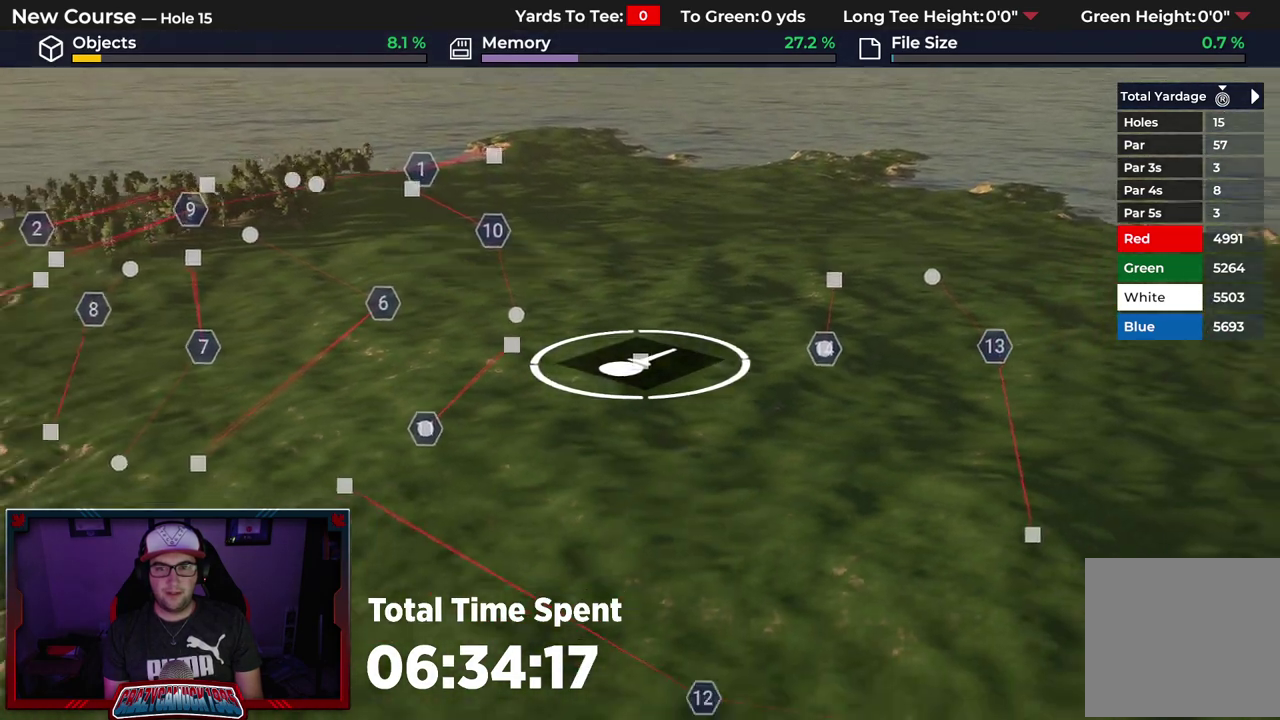
Gameplay with a controller (Xbox layout); each line is a JSON object with the inputs held at the frame after it (dt_ms = milliseconds from this image to that frame). "events" lists button and stick changes between this image and that frame as [ms after this image, input, new state], when the widget could be followed in between.
{"dt_ms": 400, "buttons": [], "left_stick": "center", "right_stick": "center", "events": [[100, "L2", "up"]]}
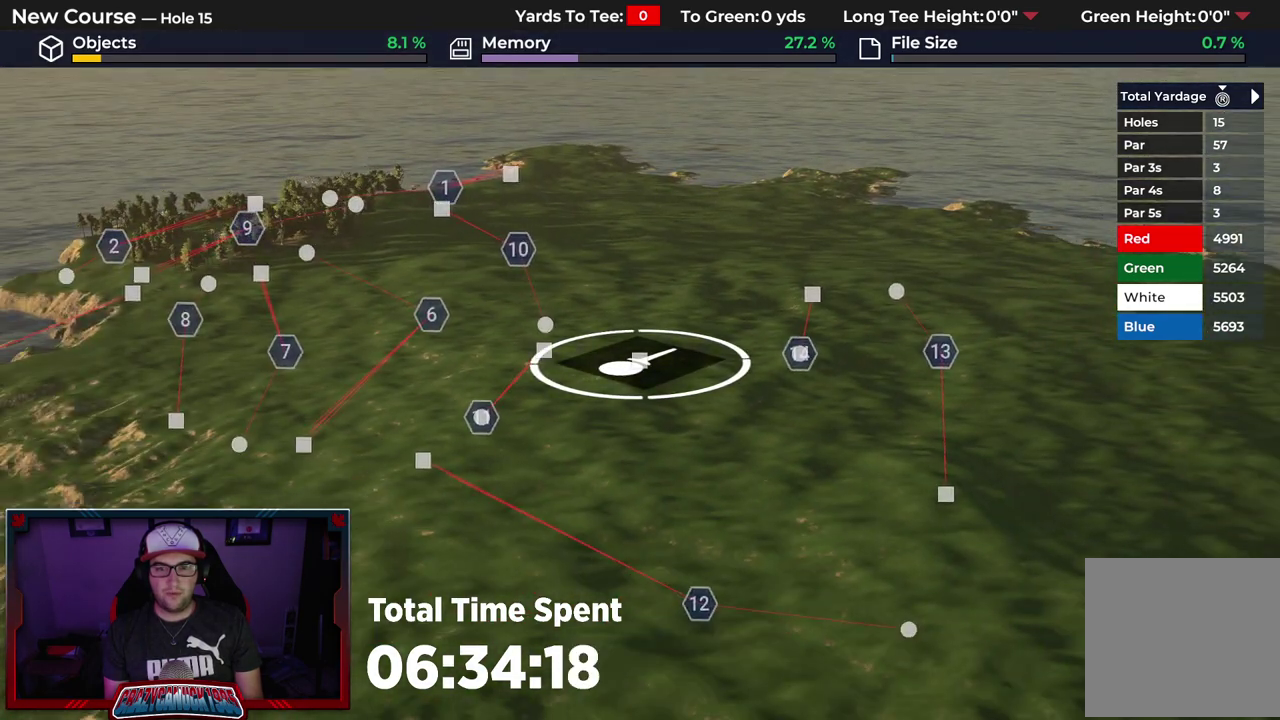
{"dt_ms": 500, "buttons": [], "left_stick": "center", "right_stick": "center", "events": [[100, "right_stick", "up"], [300, "right_stick", "center"]]}
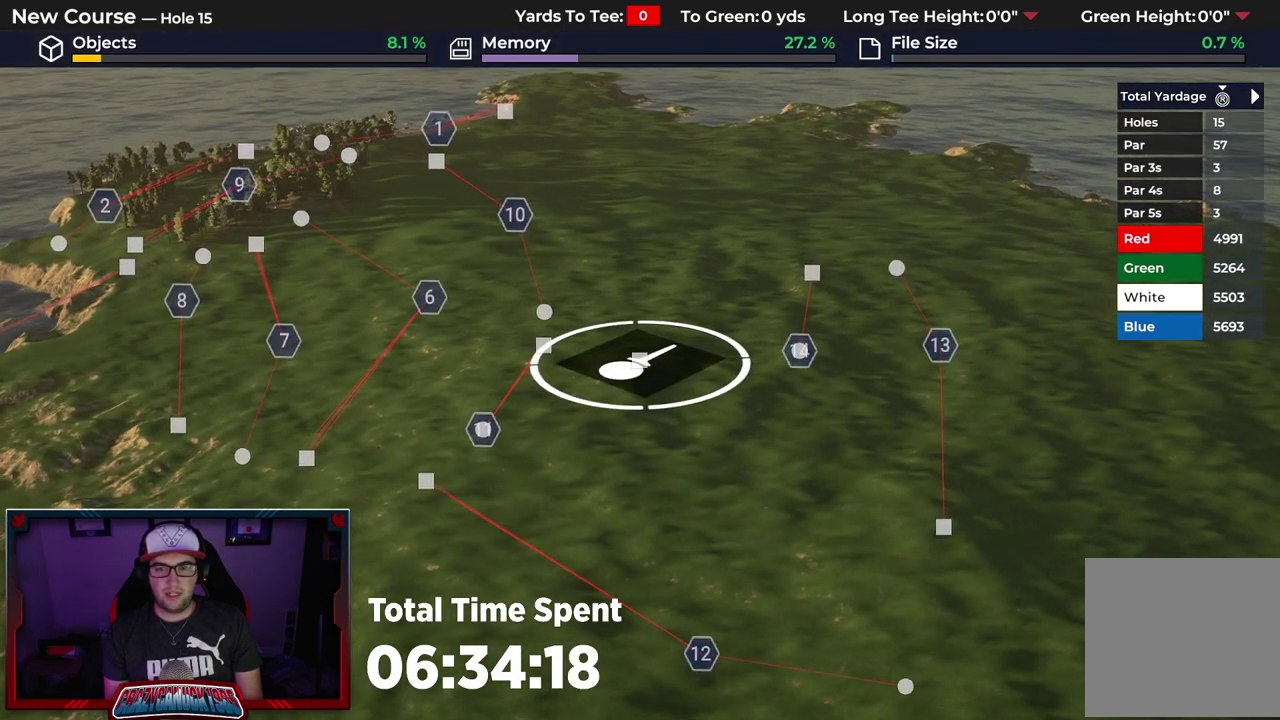
{"dt_ms": 500, "buttons": ["R2"], "left_stick": "center", "right_stick": "center", "events": [[367, "R2", "down"]]}
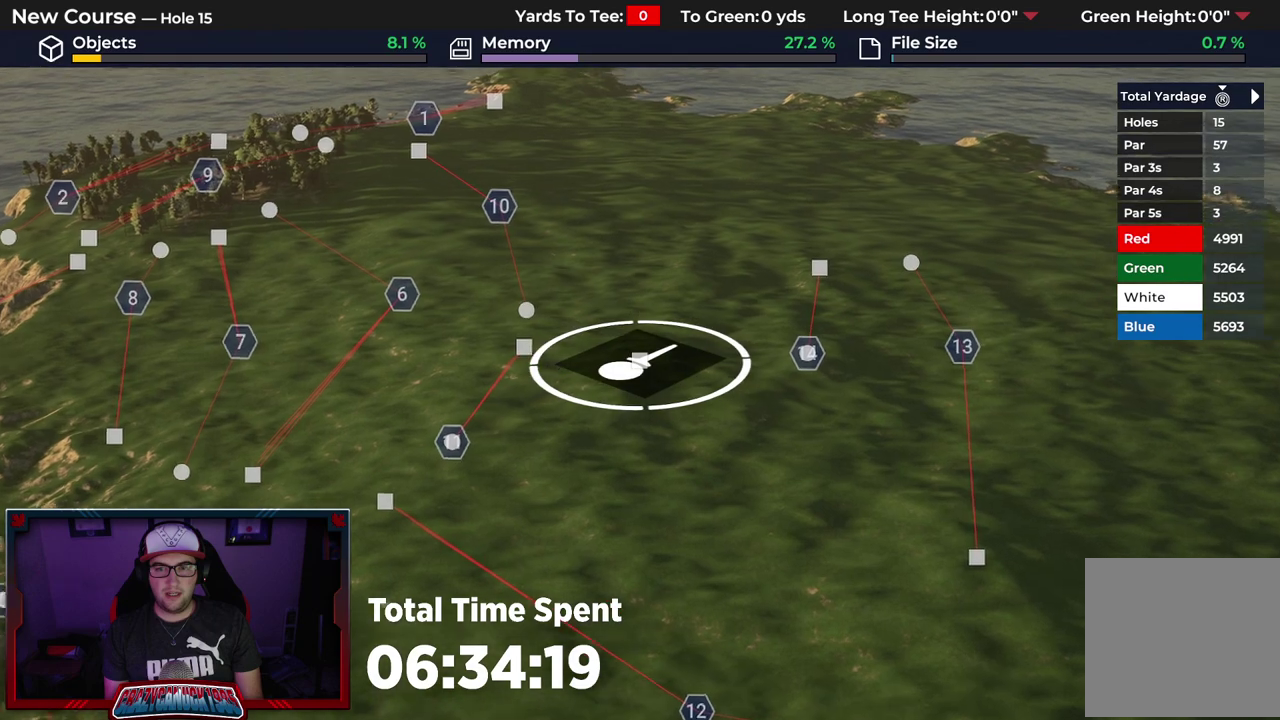
{"dt_ms": 400, "buttons": [], "left_stick": "center", "right_stick": "center", "events": [[333, "R2", "up"]]}
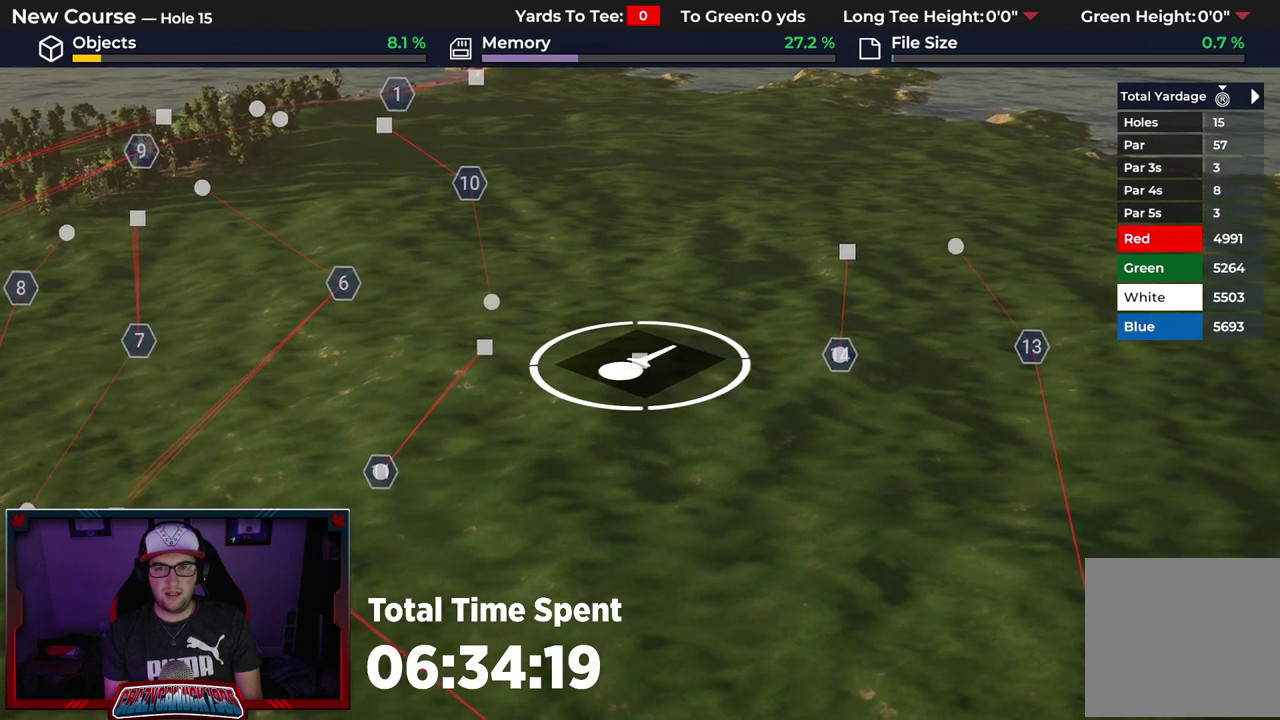
{"dt_ms": 800, "buttons": ["R2"], "left_stick": "center", "right_stick": "center", "events": [[667, "R2", "down"]]}
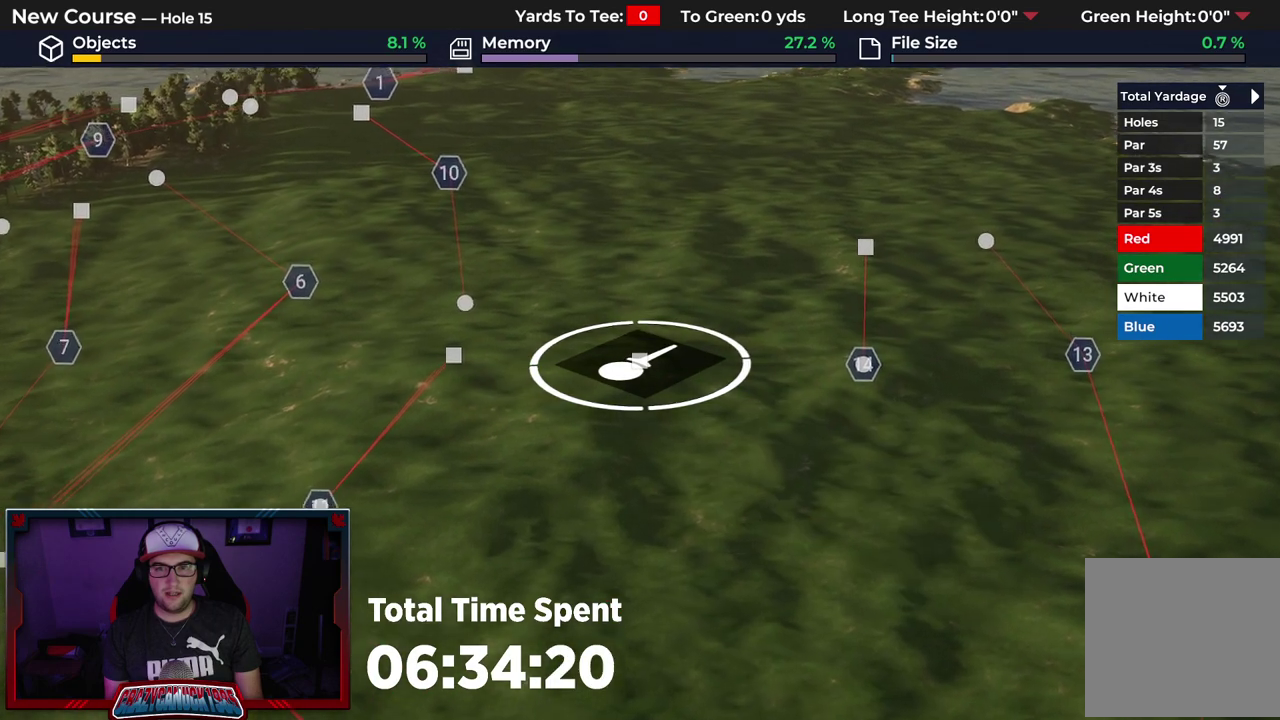
{"dt_ms": 300, "buttons": [], "left_stick": "center", "right_stick": "center", "events": [[200, "R2", "up"]]}
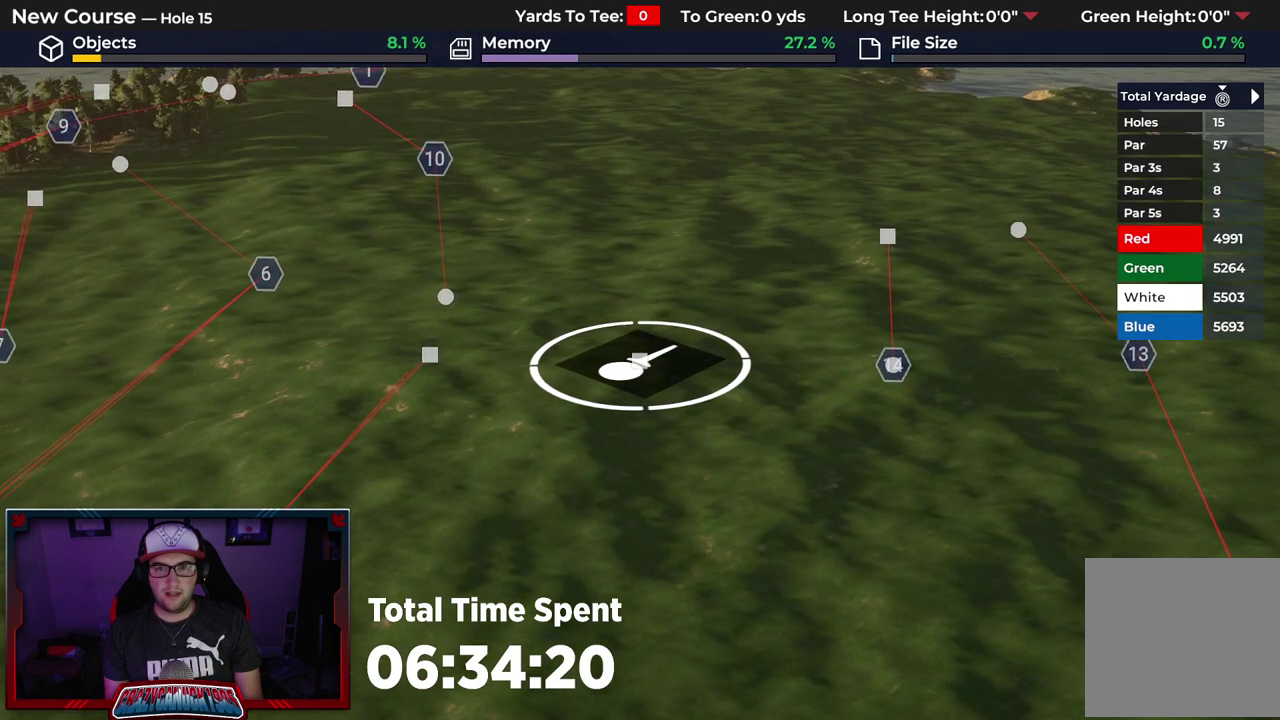
{"dt_ms": 500, "buttons": [], "left_stick": "center", "right_stick": "center", "events": []}
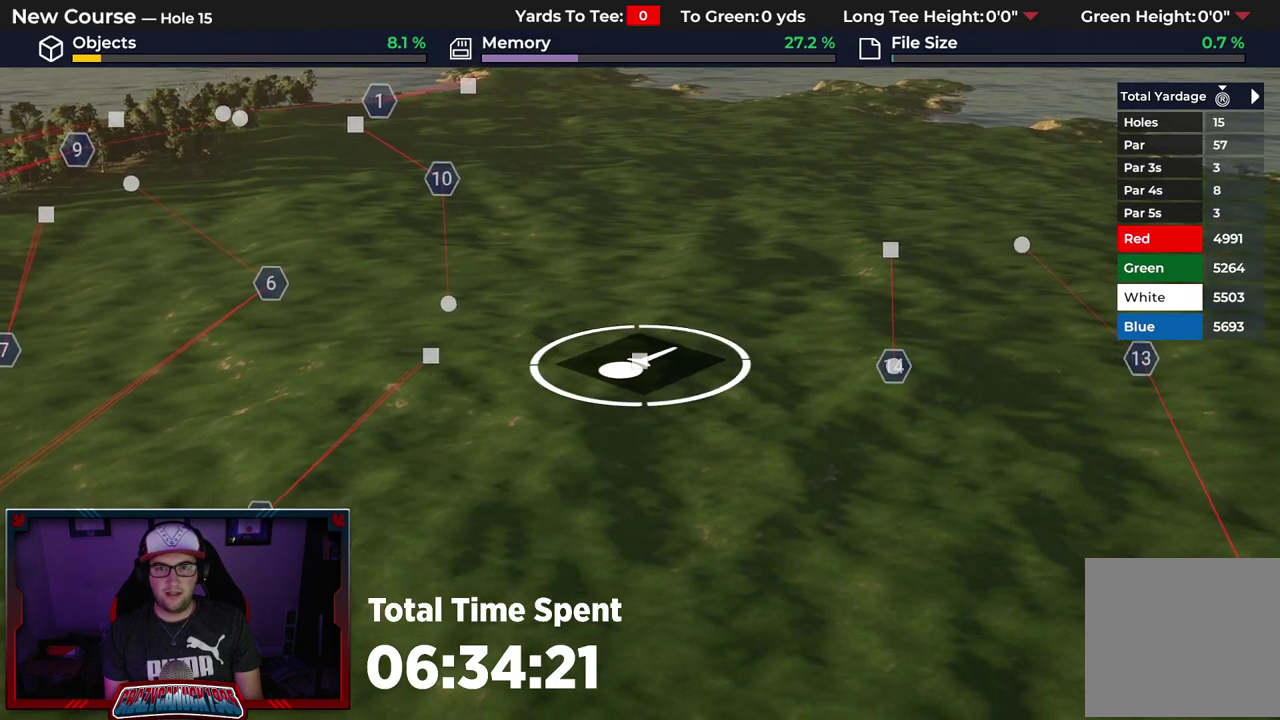
{"dt_ms": 400, "buttons": [], "left_stick": "center", "right_stick": "center", "events": []}
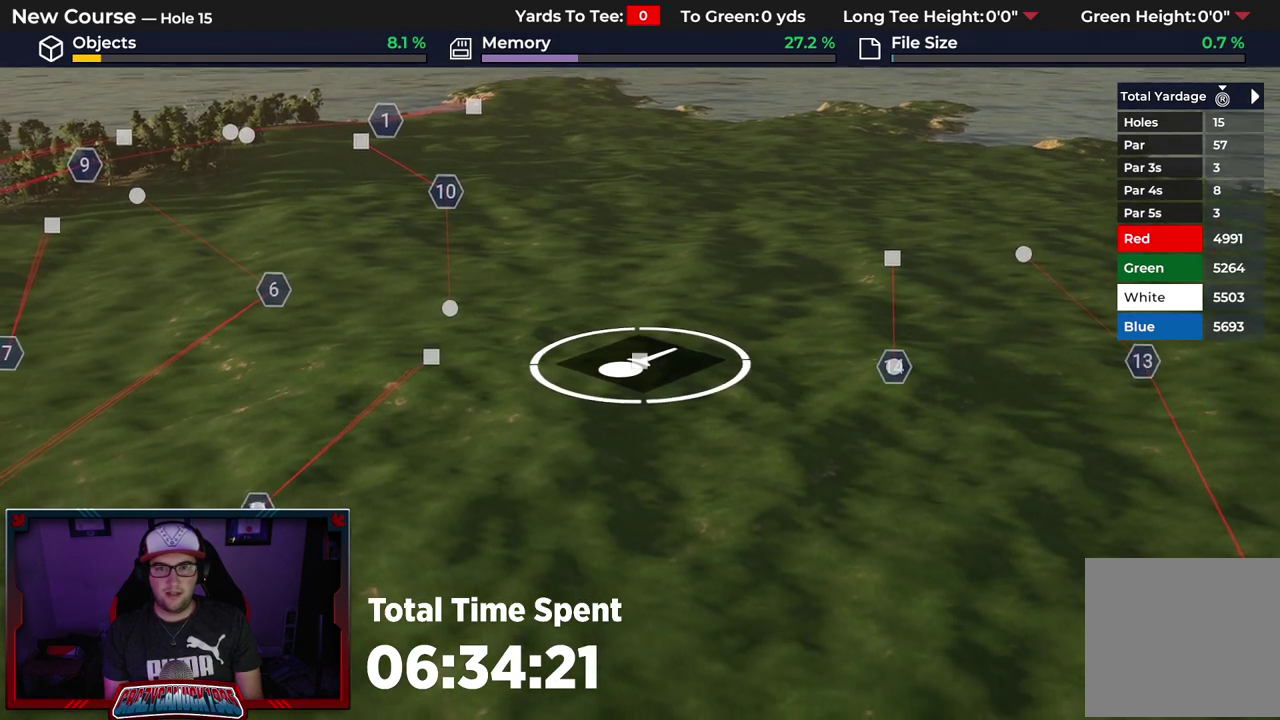
{"dt_ms": 600, "buttons": [], "left_stick": "center", "right_stick": "center", "events": []}
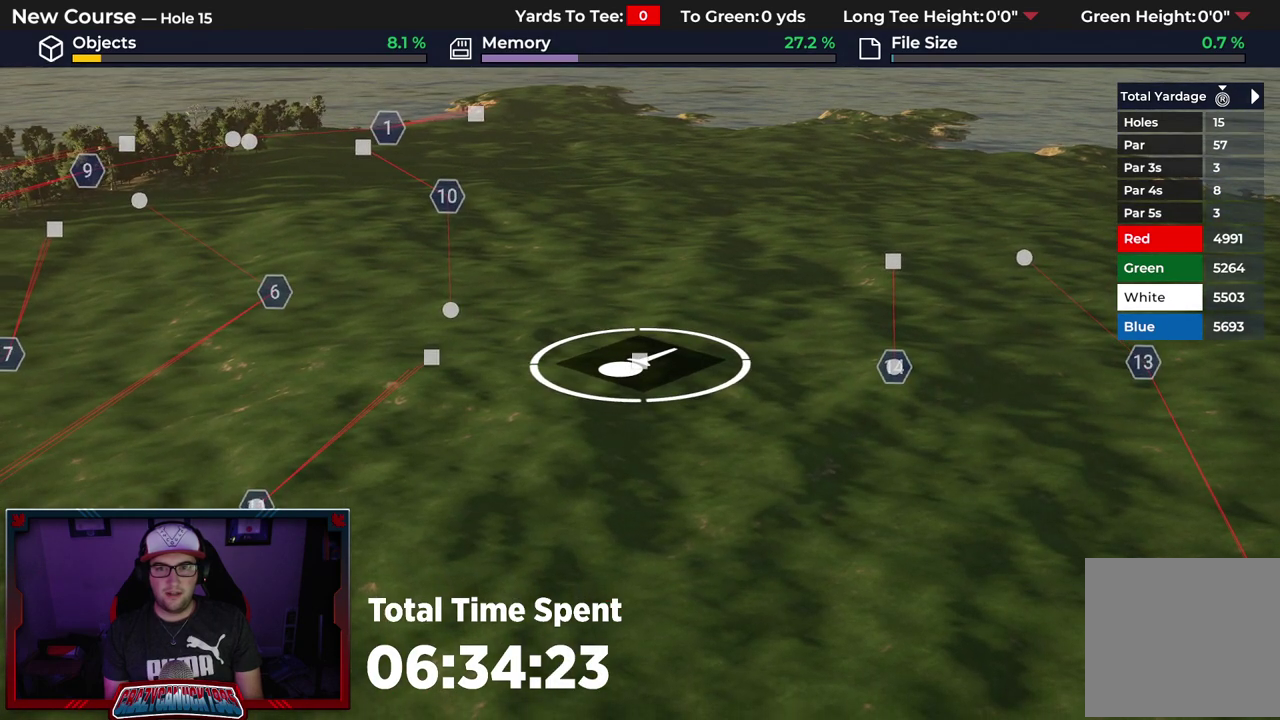
{"dt_ms": 500, "buttons": [], "left_stick": "center", "right_stick": "center", "events": [[283, "right_stick", "up-left"], [400, "right_stick", "center"]]}
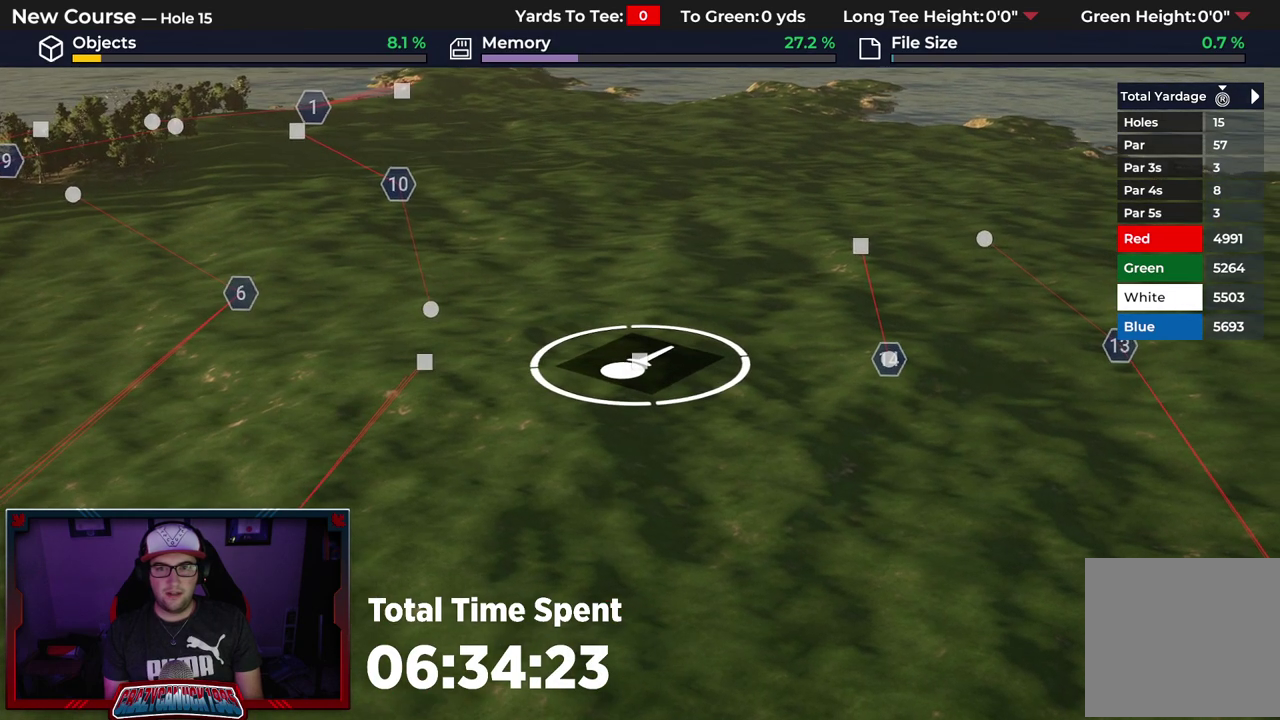
{"dt_ms": 500, "buttons": [], "left_stick": "center", "right_stick": "center", "events": []}
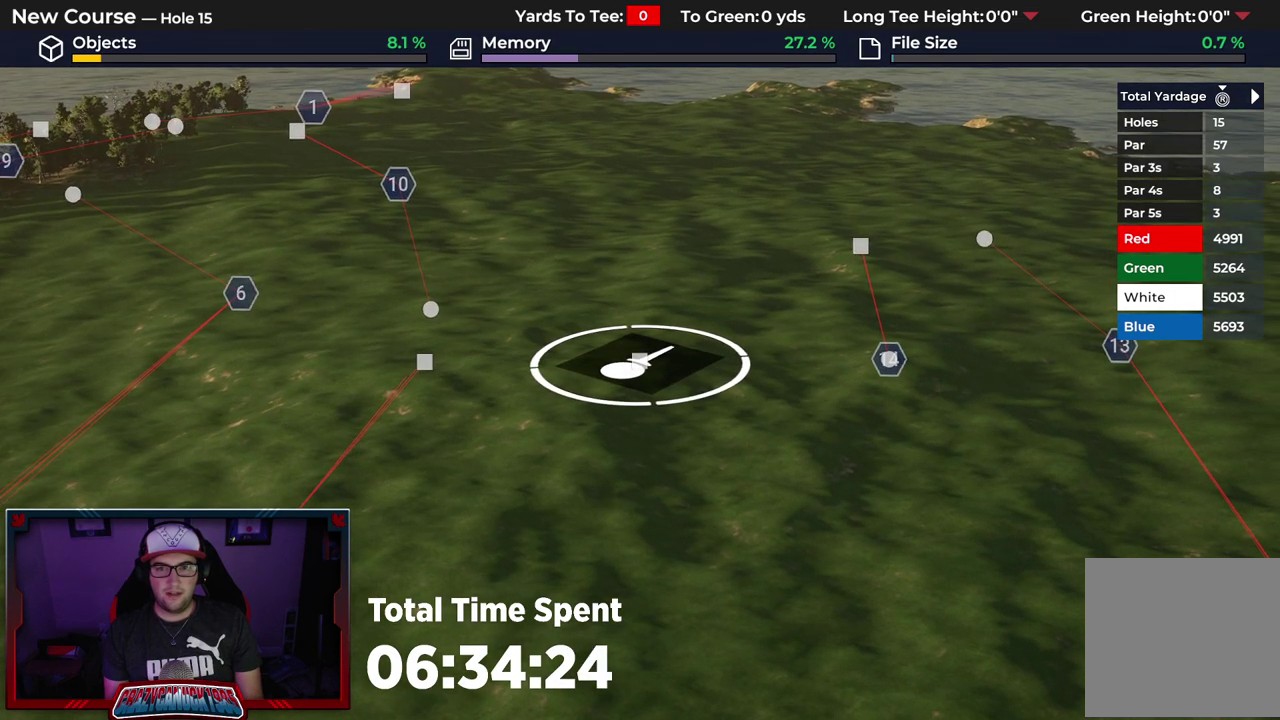
{"dt_ms": 500, "buttons": [], "left_stick": "center", "right_stick": "center", "events": [[117, "right_stick", "down"], [267, "right_stick", "center"]]}
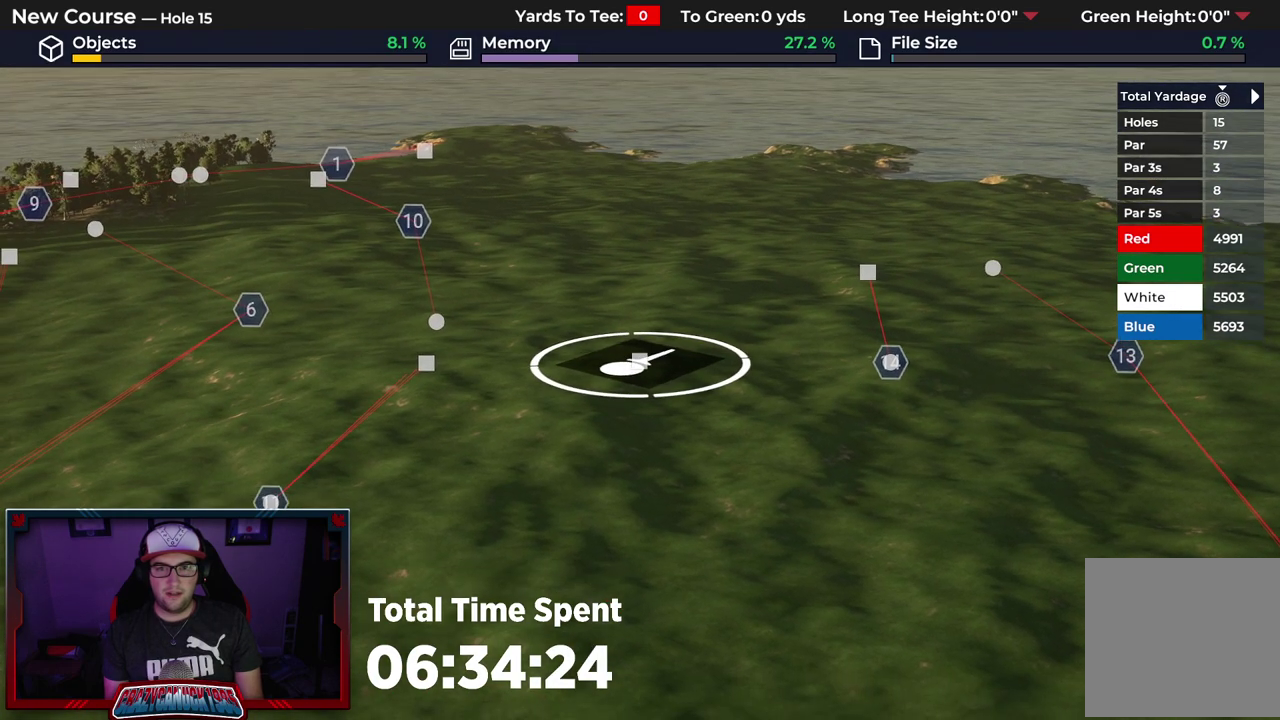
{"dt_ms": 500, "buttons": [], "left_stick": "center", "right_stick": "center", "events": []}
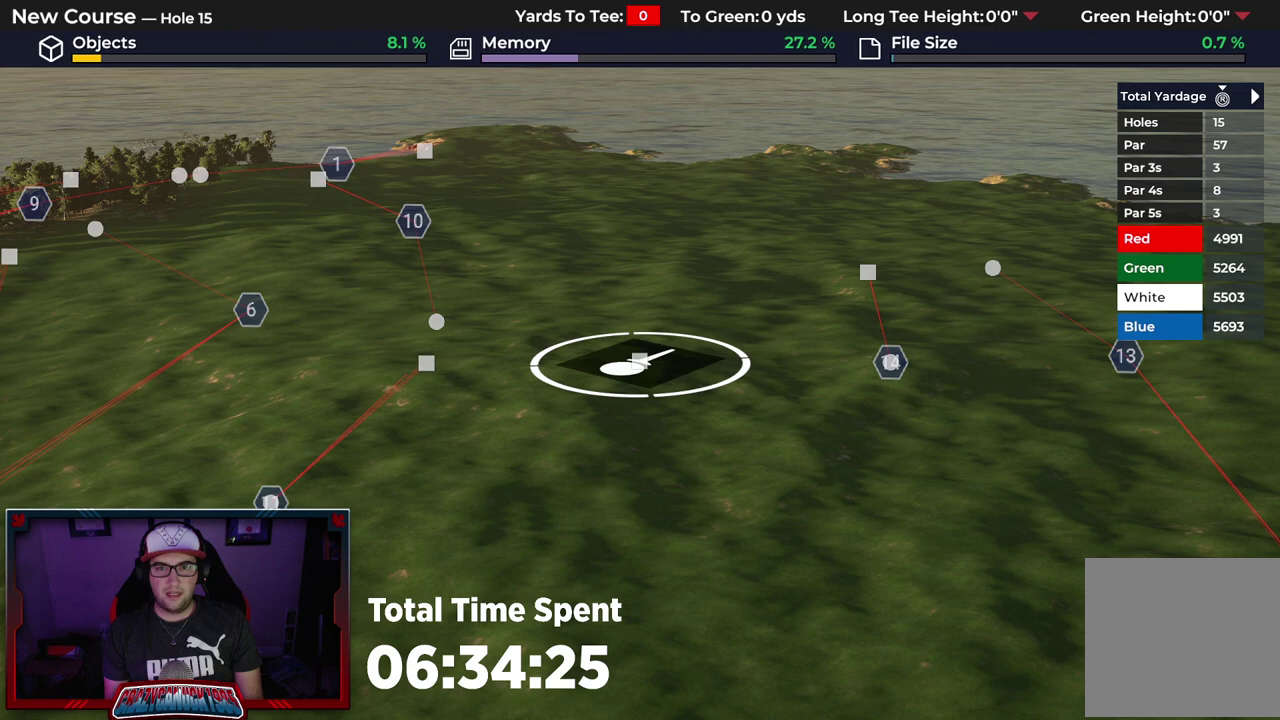
{"dt_ms": 500, "buttons": [], "left_stick": "center", "right_stick": "center", "events": []}
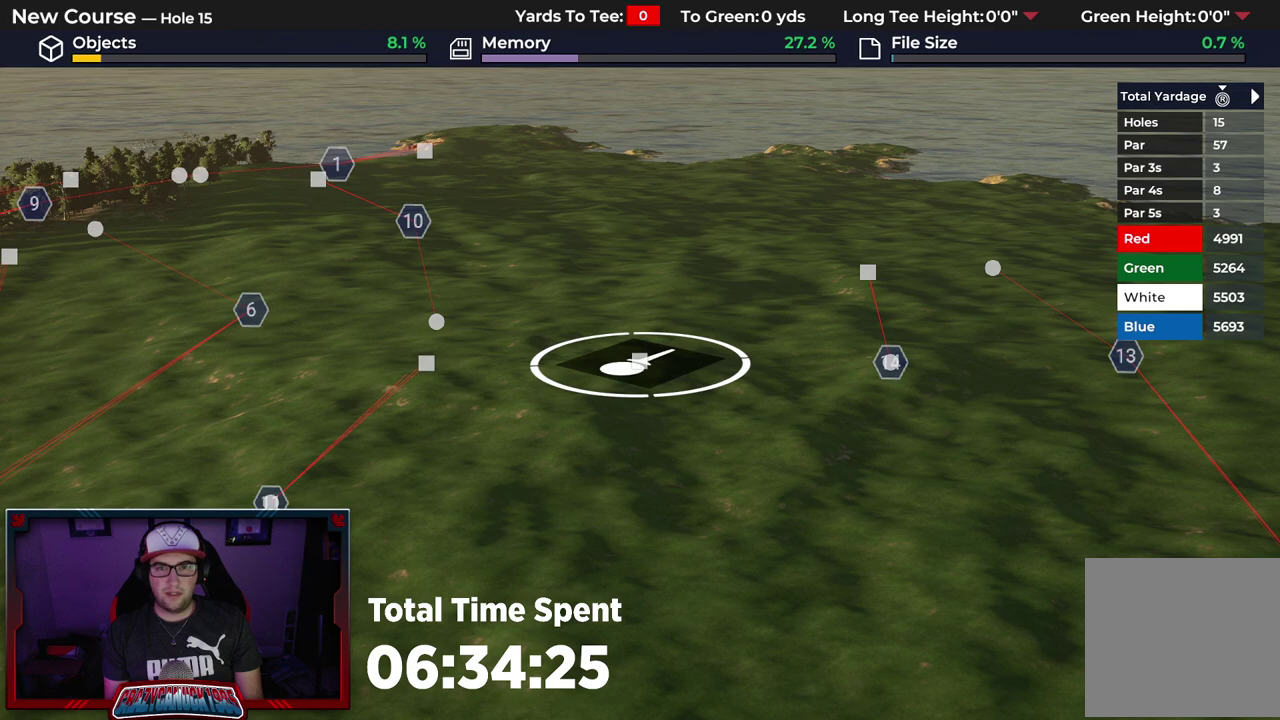
{"dt_ms": 600, "buttons": ["R2"], "left_stick": "center", "right_stick": "center", "events": [[550, "R2", "down"]]}
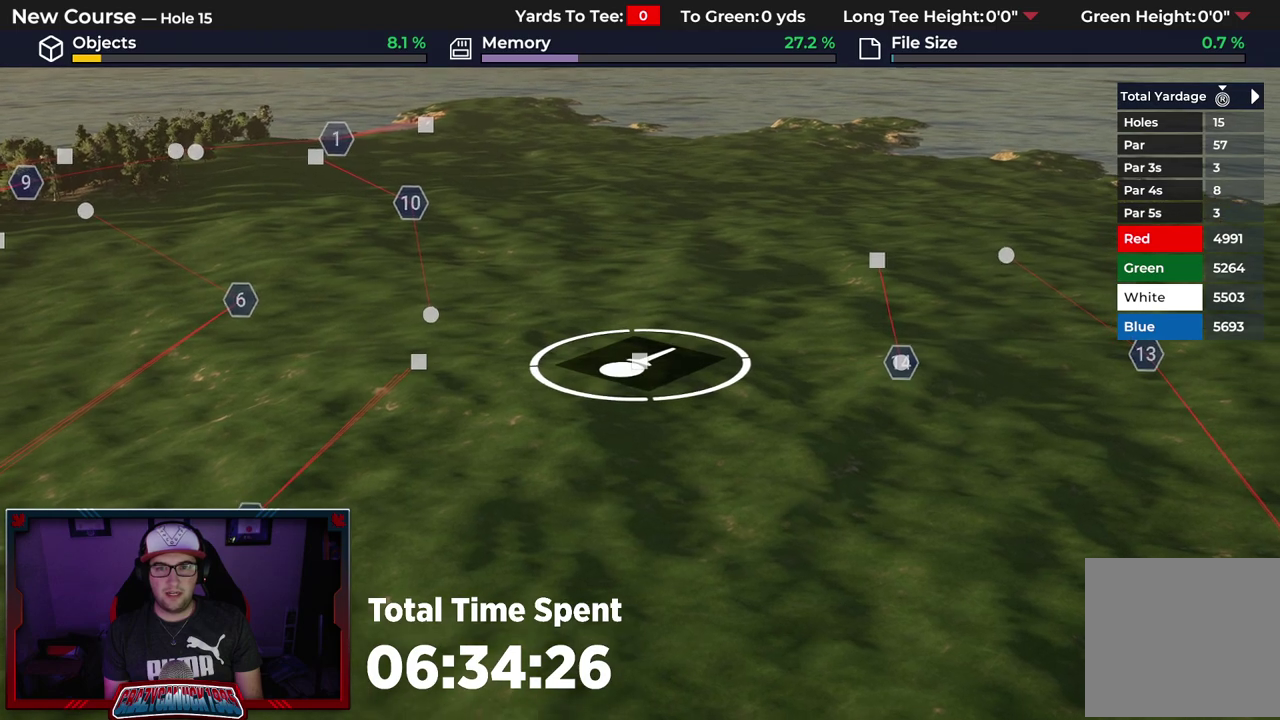
{"dt_ms": 400, "buttons": [], "left_stick": "center", "right_stick": "center", "events": [[183, "R2", "up"]]}
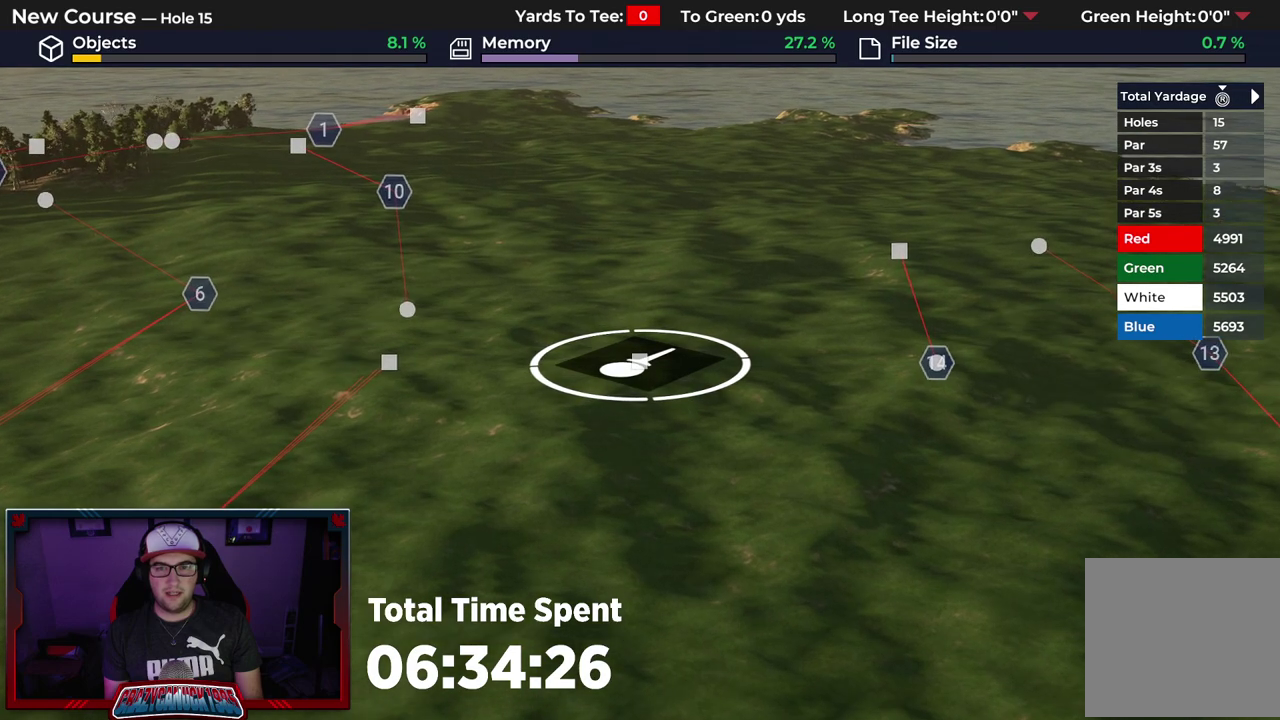
{"dt_ms": 400, "buttons": [], "left_stick": "up", "right_stick": "center", "events": [[250, "A", "down"], [383, "A", "up"], [383, "left_stick", "up"]]}
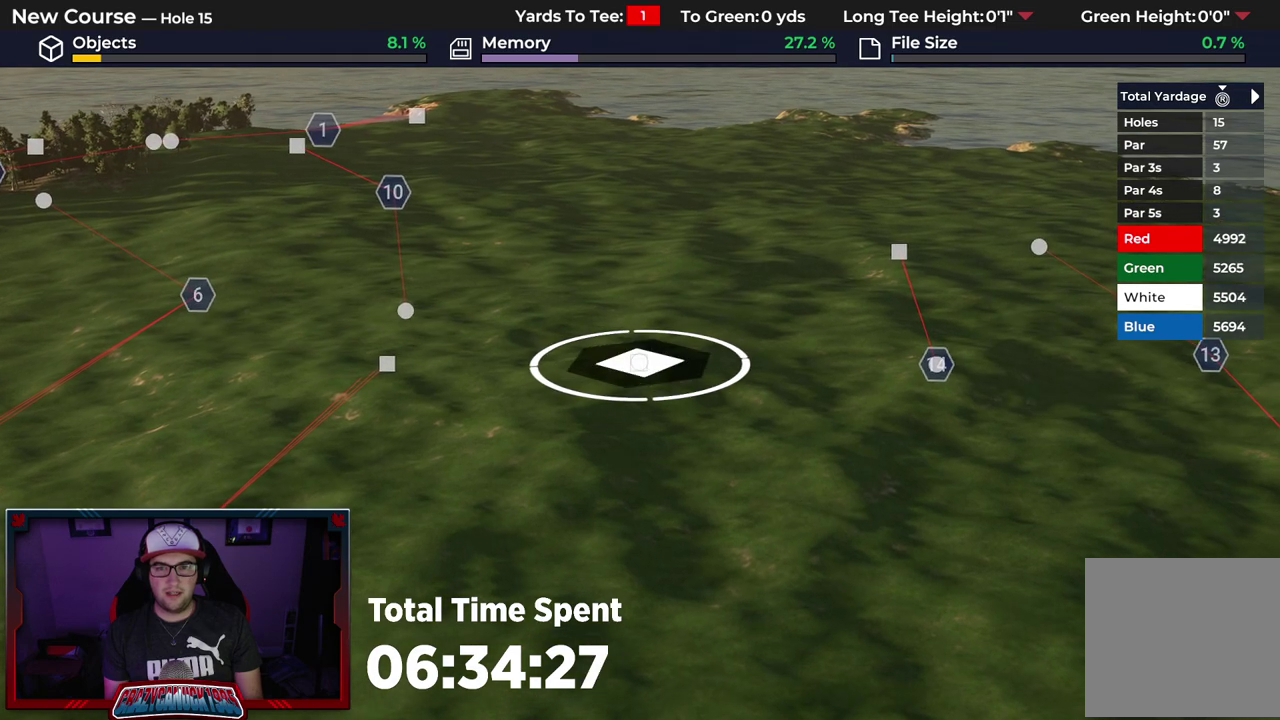
{"dt_ms": 600, "buttons": [], "left_stick": "up", "right_stick": "center"}
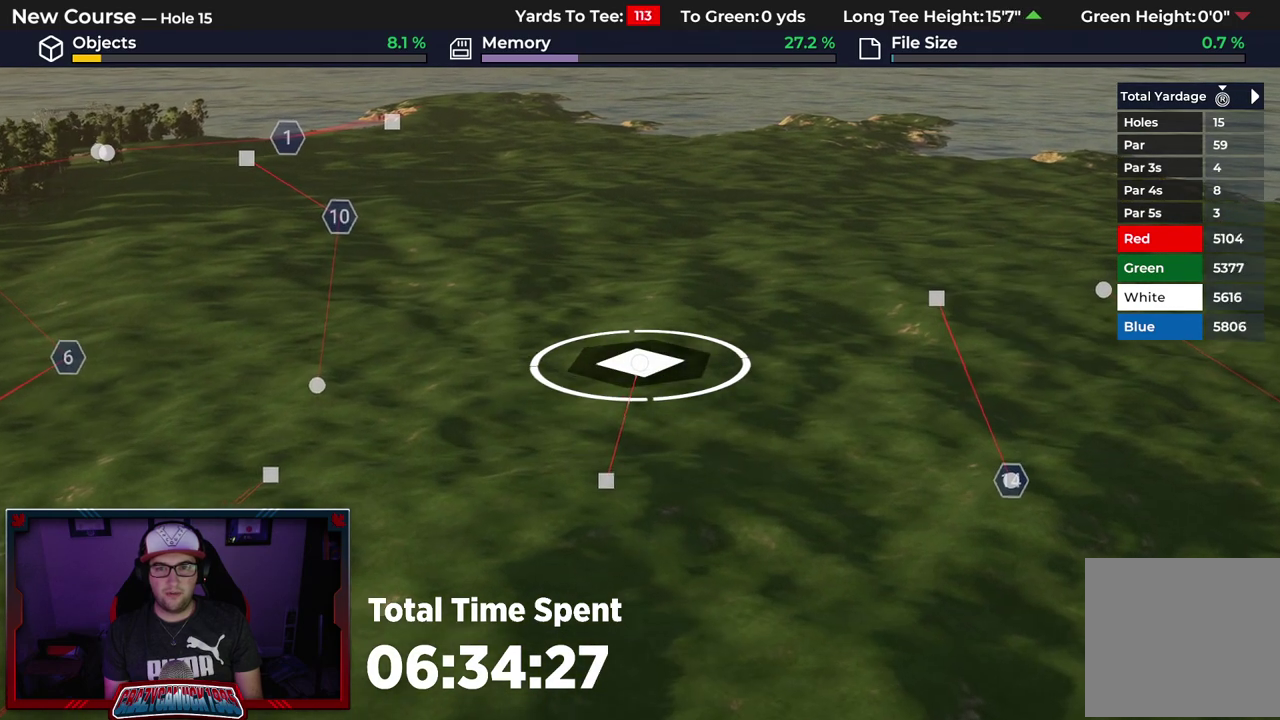
{"dt_ms": 400, "buttons": [], "left_stick": "up", "right_stick": "center", "events": []}
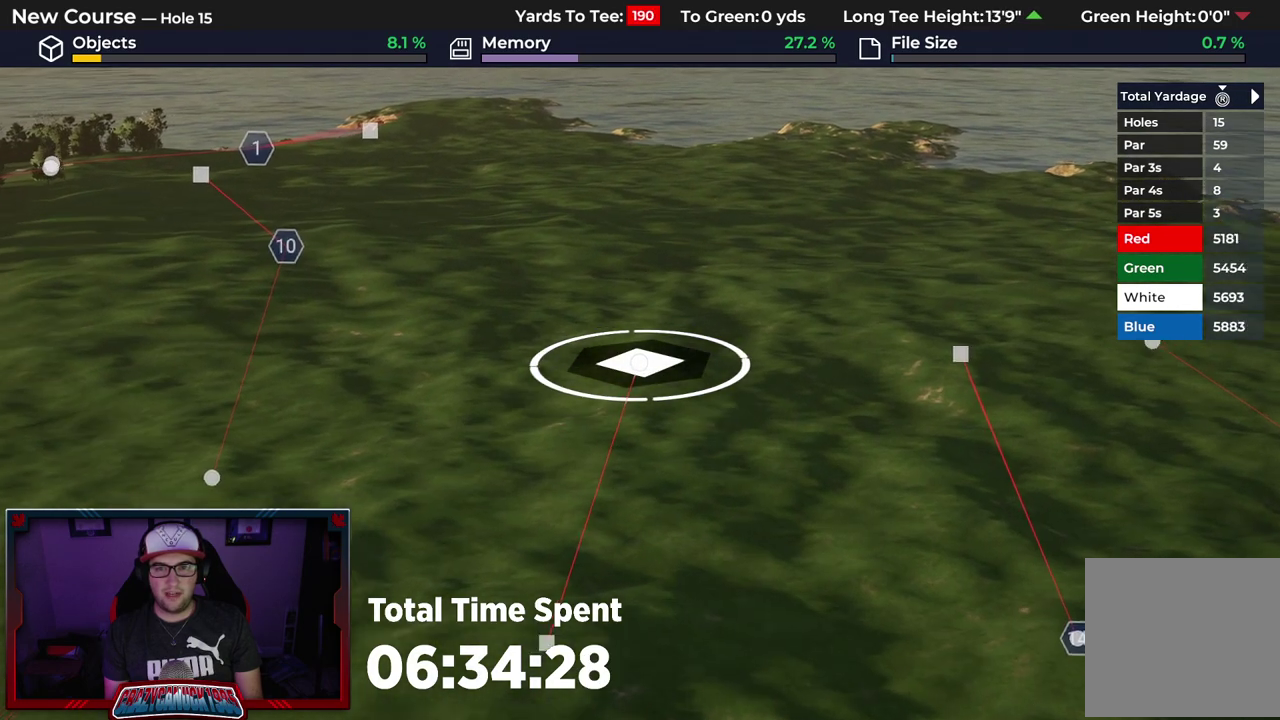
{"dt_ms": 500, "buttons": [], "left_stick": "up", "right_stick": "center", "events": []}
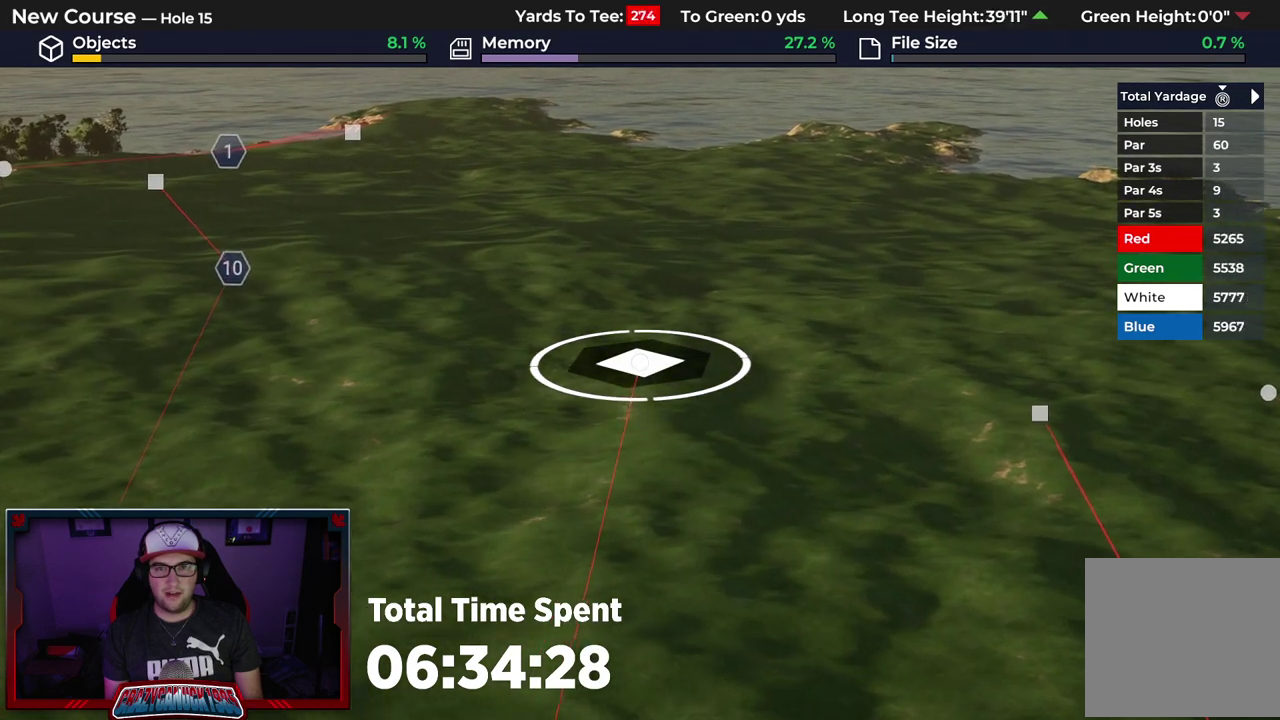
{"dt_ms": 600, "buttons": [], "left_stick": "center", "right_stick": "center", "events": [[117, "left_stick", "center"]]}
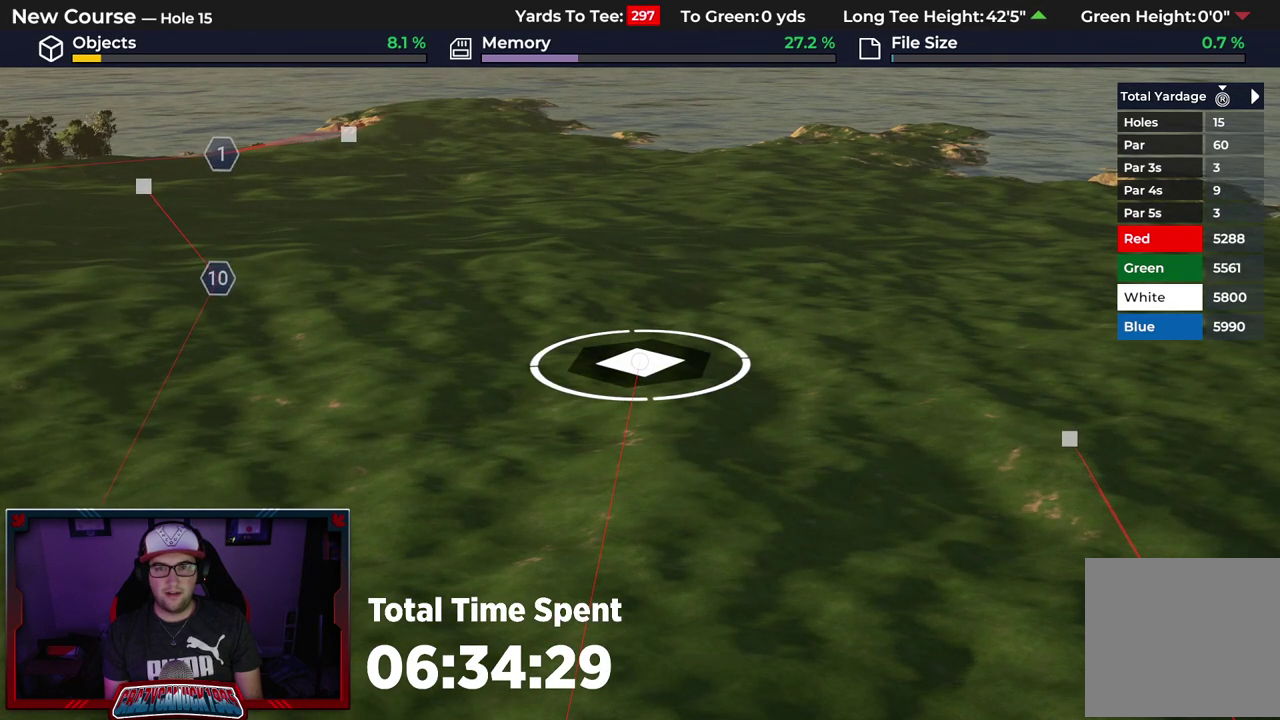
{"dt_ms": 500, "buttons": [], "left_stick": "center", "right_stick": "center", "events": []}
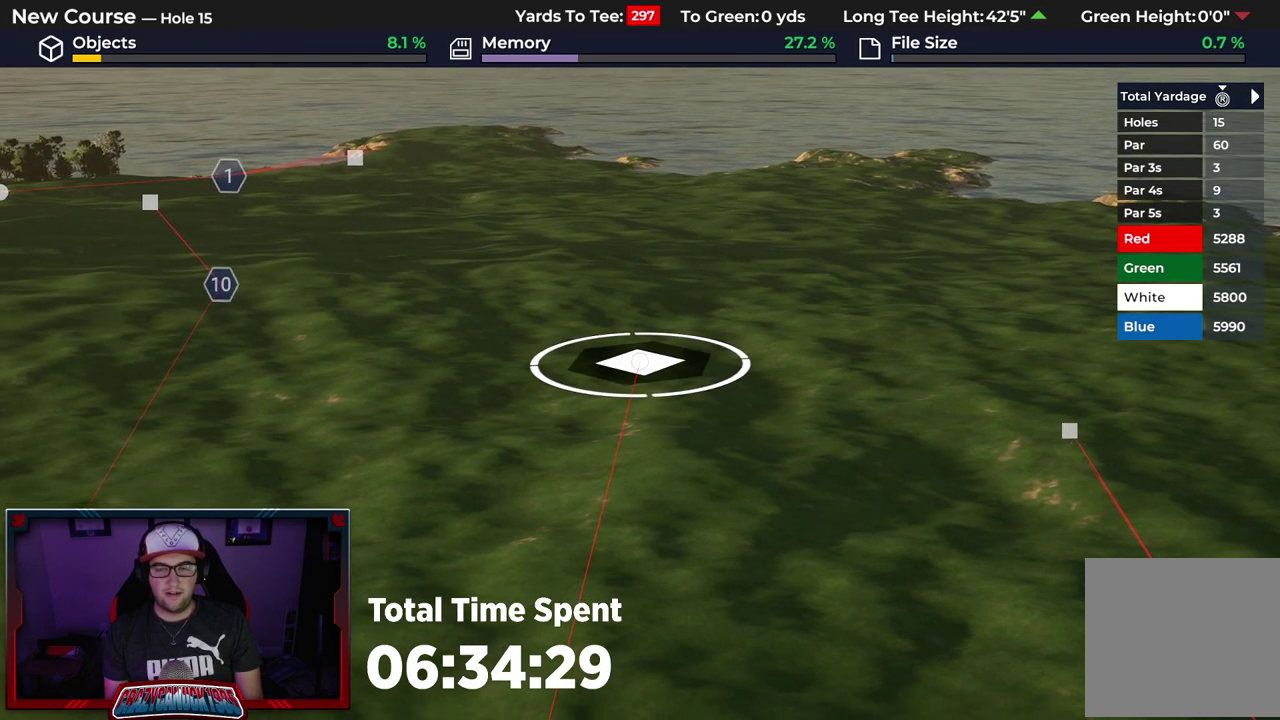
{"dt_ms": 400, "buttons": [], "left_stick": "up", "right_stick": "center", "events": [[283, "A", "down"], [300, "left_stick", "up"], [400, "A", "up"]]}
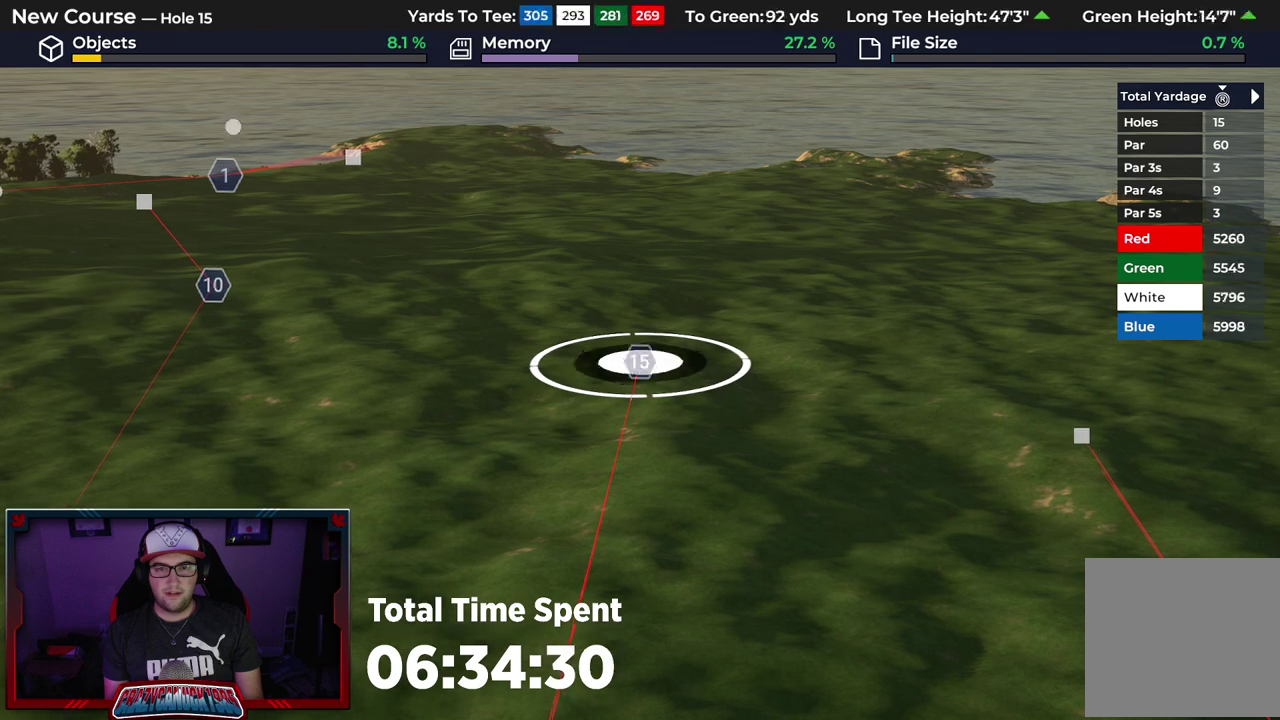
{"dt_ms": 500, "buttons": [], "left_stick": "up", "right_stick": "center"}
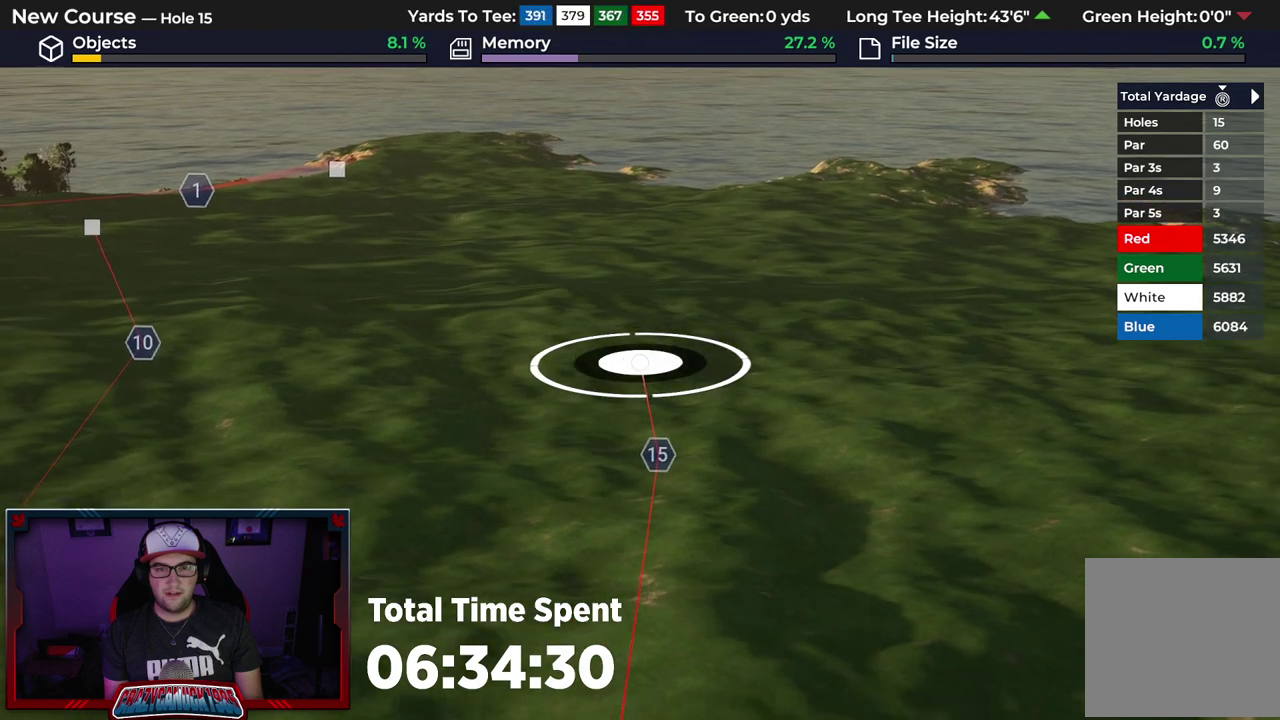
{"dt_ms": 600, "buttons": [], "left_stick": "up", "right_stick": "center"}
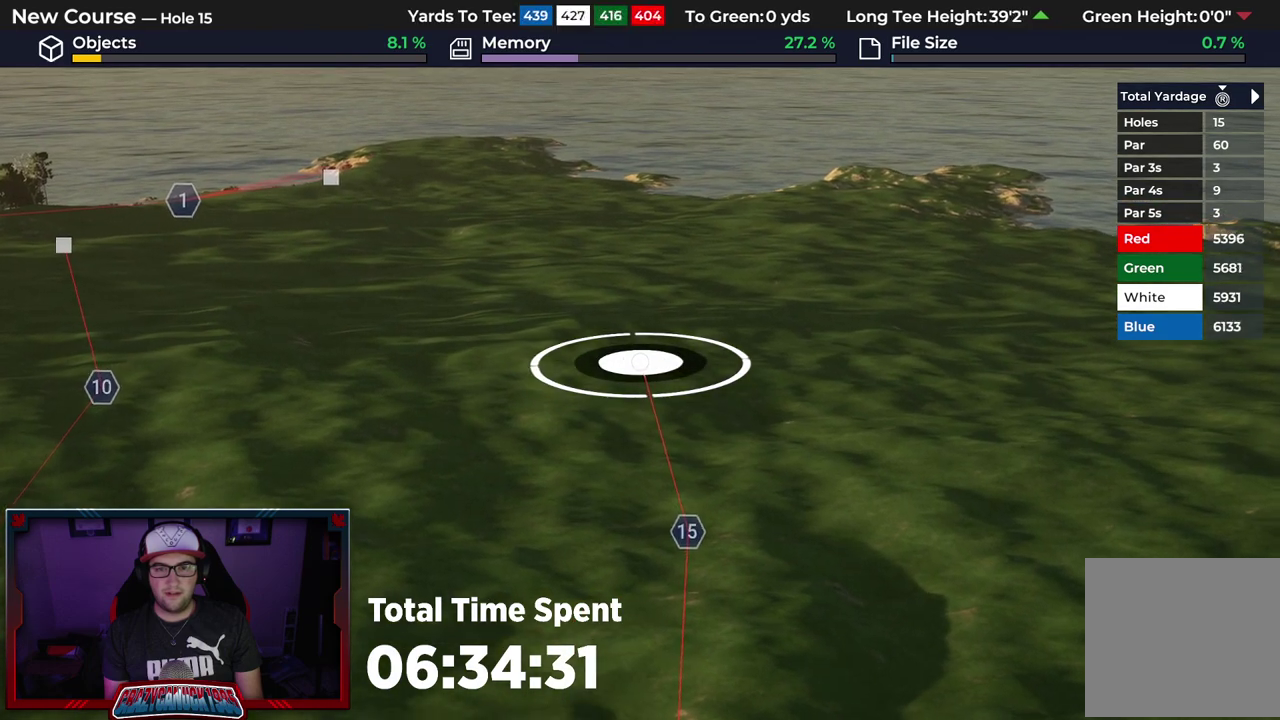
{"dt_ms": 500, "buttons": [], "left_stick": "up-left", "right_stick": "center", "events": [[183, "left_stick", "up-left"]]}
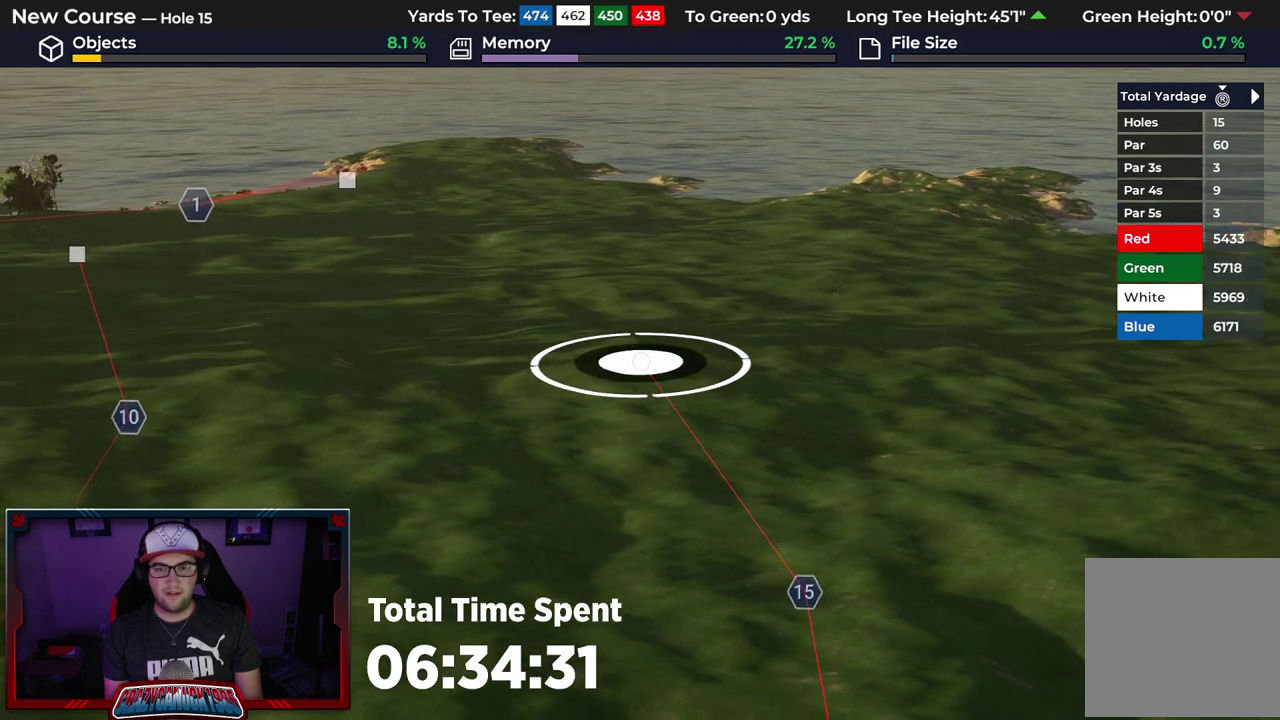
{"dt_ms": 500, "buttons": [], "left_stick": "center", "right_stick": "center", "events": [[33, "left_stick", "center"]]}
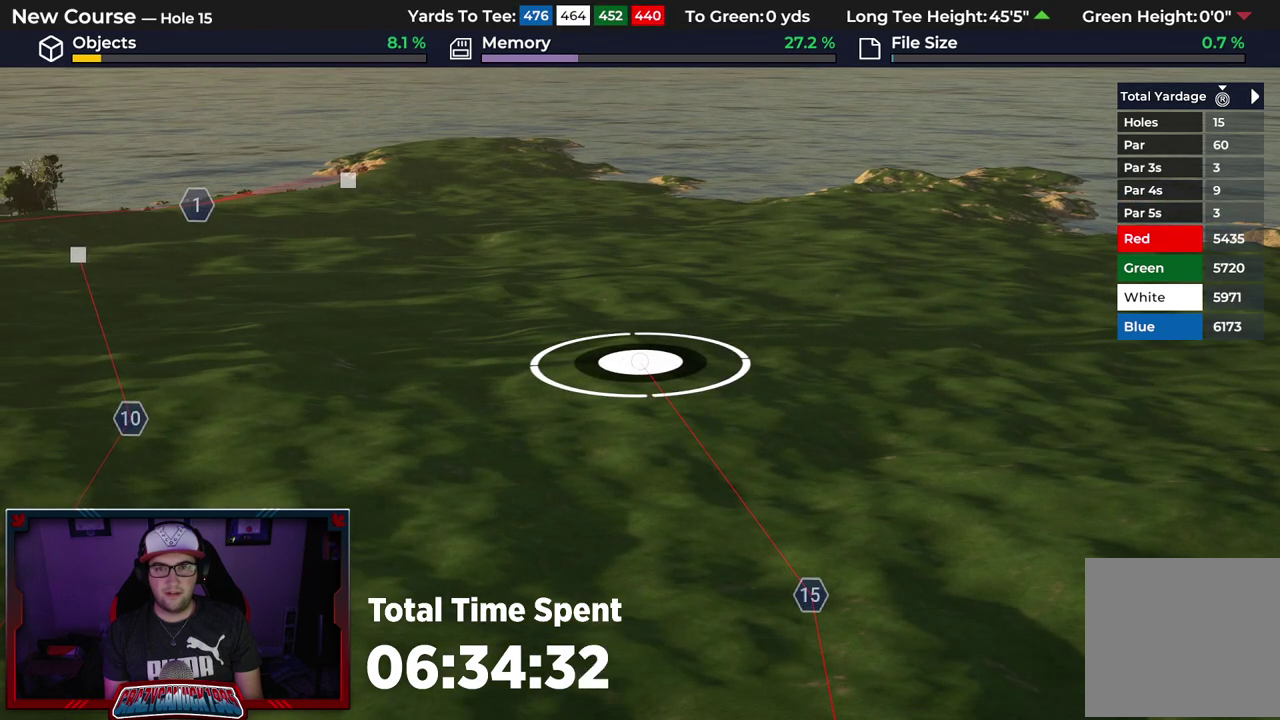
{"dt_ms": 500, "buttons": [], "left_stick": "up-left", "right_stick": "center"}
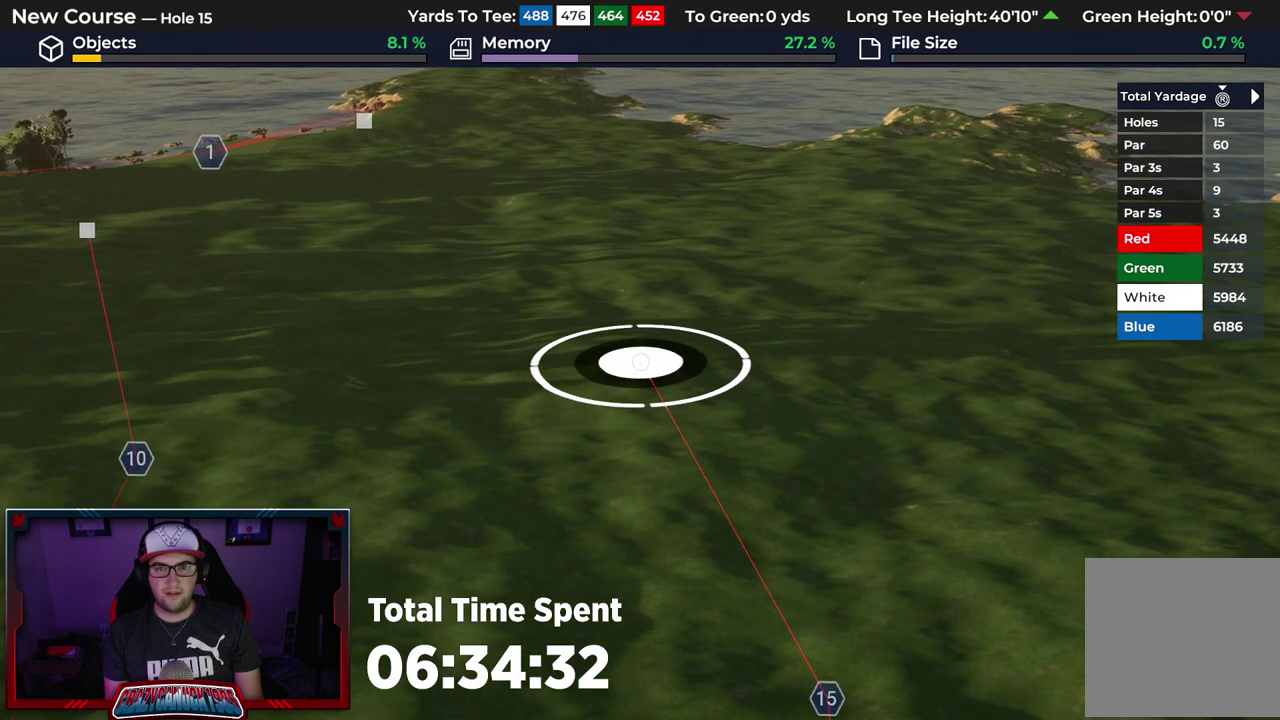
{"dt_ms": 500, "buttons": [], "left_stick": "center", "right_stick": "center"}
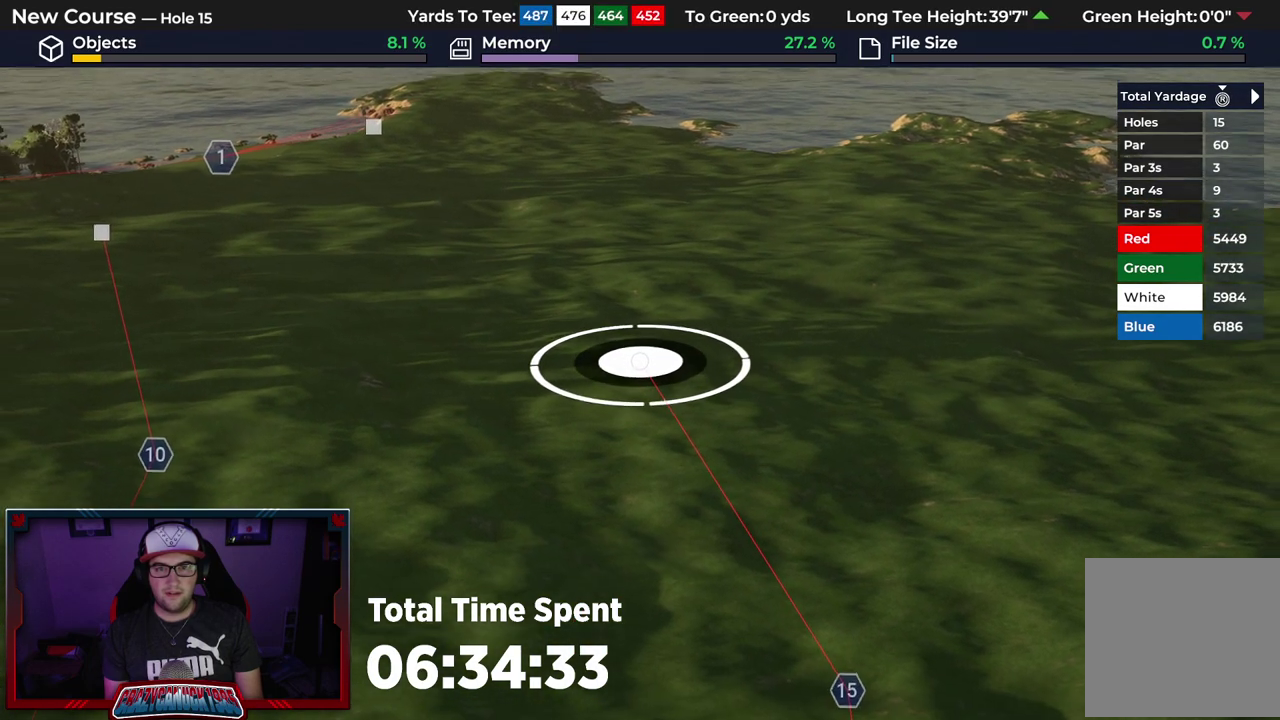
{"dt_ms": 700, "buttons": ["L2"], "left_stick": "center", "right_stick": "center", "events": [[617, "L2", "down"]]}
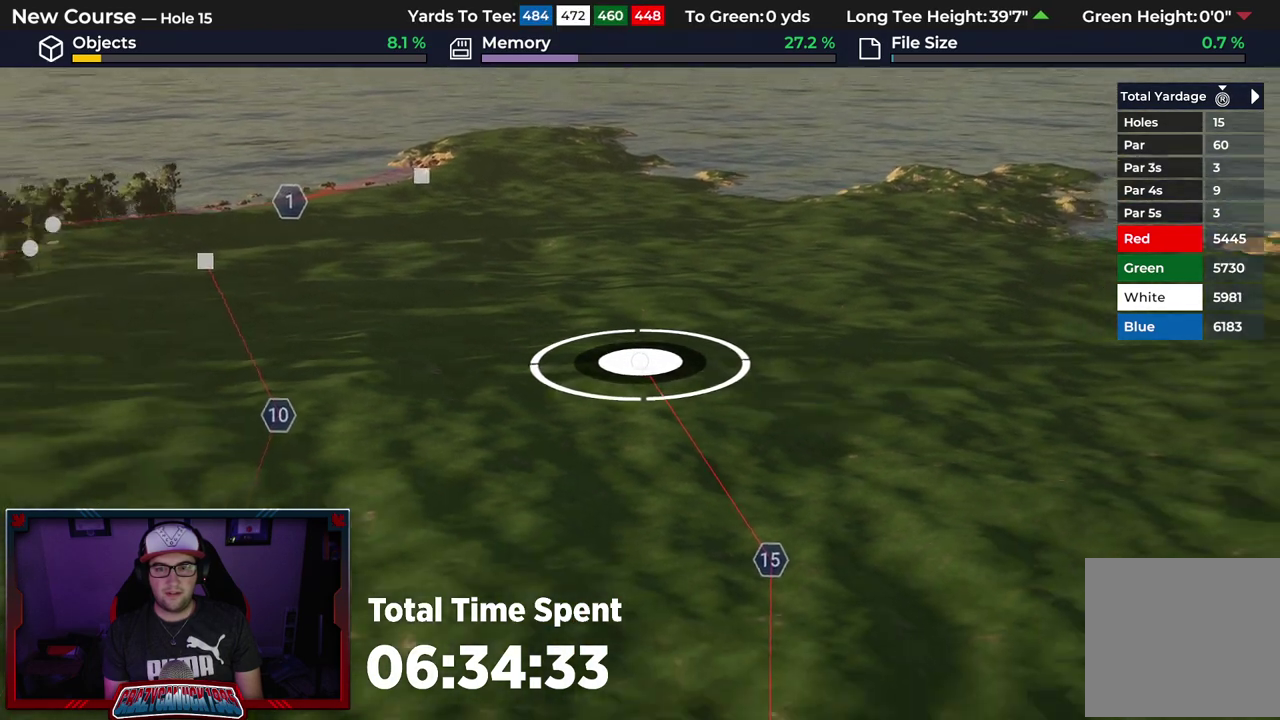
{"dt_ms": 300, "buttons": [], "left_stick": "center", "right_stick": "center", "events": [[117, "L2", "up"]]}